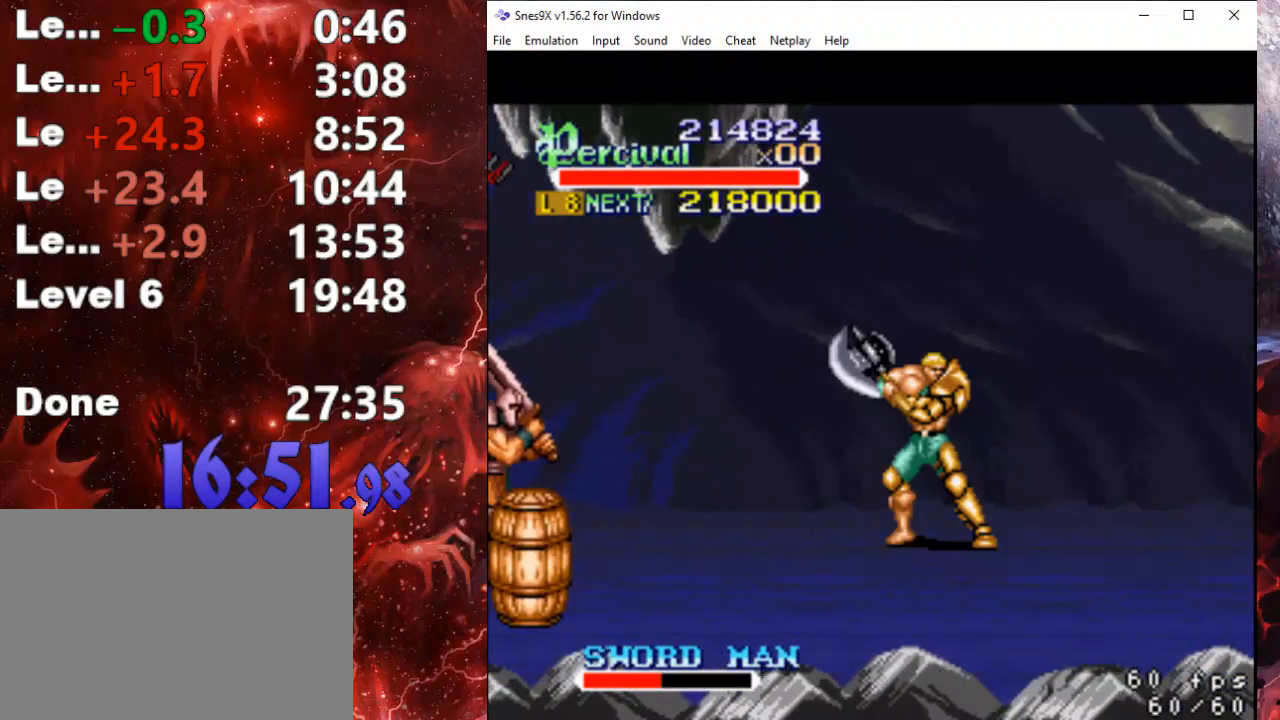
Gameplay with a controller (Xbox layout); each line is a JSON object with the inputs held at the frame after it. "events" lists button and stick changes between this image and that frame as [ms after this image, input, new state], when the widget could be followed in between. Not read: left_stick right_stick.
{"buttons": [], "events": [[33, "DPAD_RIGHT", "down"], [100, "DPAD_RIGHT", "up"], [167, "DPAD_RIGHT", "down"], [500, "DPAD_RIGHT", "up"]]}
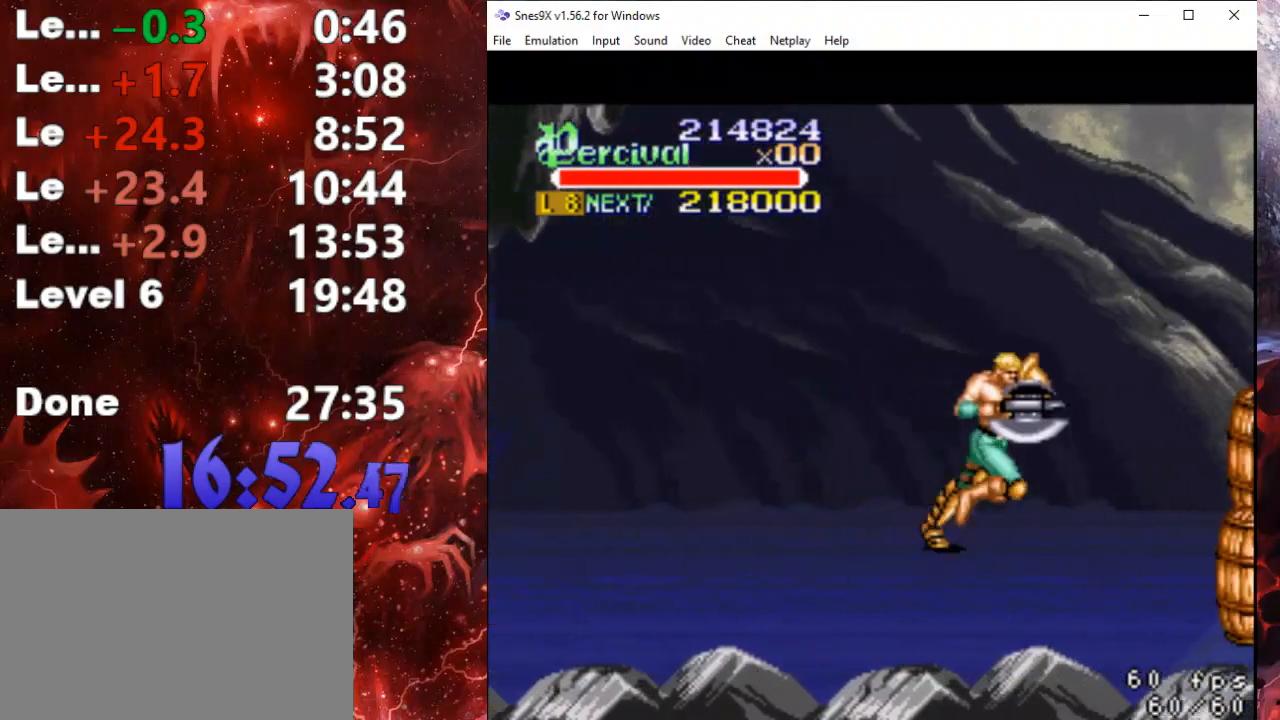
{"buttons": ["DPAD_RIGHT"], "events": [[100, "DPAD_RIGHT", "down"], [200, "DPAD_RIGHT", "up"], [267, "DPAD_RIGHT", "down"]]}
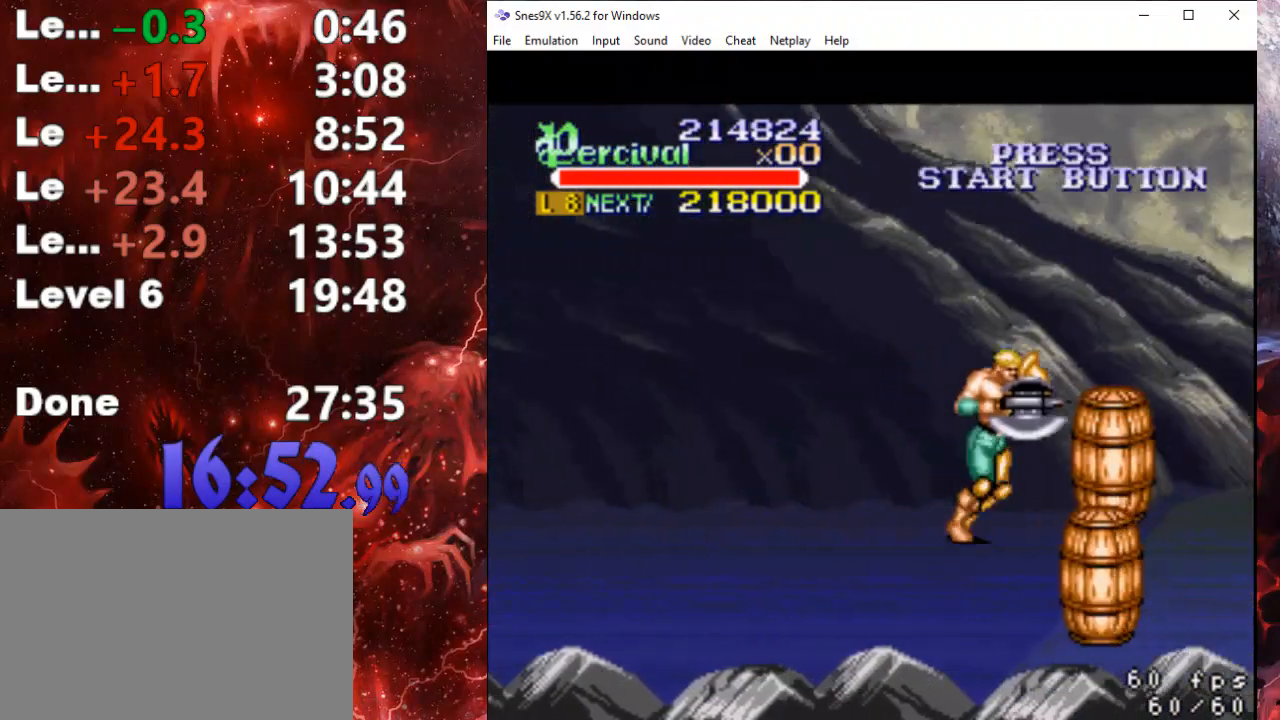
{"buttons": ["DPAD_RIGHT"], "events": [[133, "DPAD_RIGHT", "up"], [267, "DPAD_RIGHT", "down"], [333, "DPAD_RIGHT", "up"], [400, "DPAD_RIGHT", "down"]]}
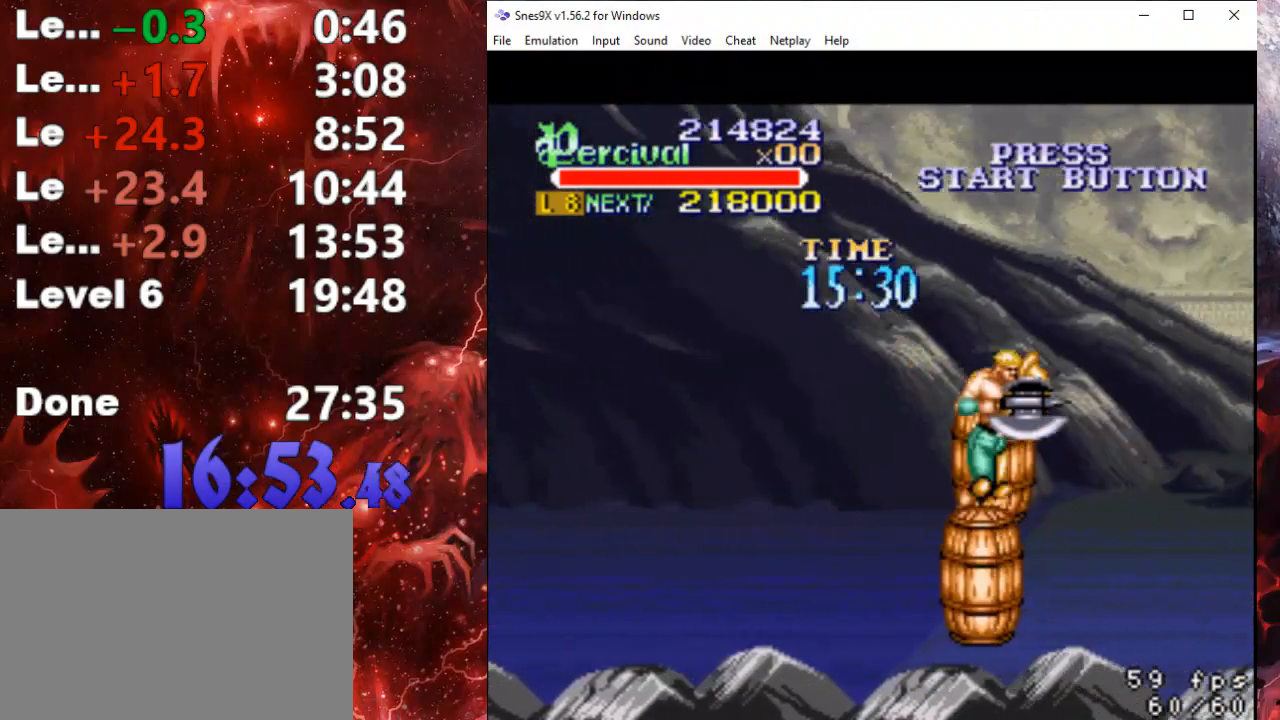
{"buttons": ["DPAD_RIGHT"], "events": [[267, "DPAD_RIGHT", "up"], [400, "DPAD_RIGHT", "down"]]}
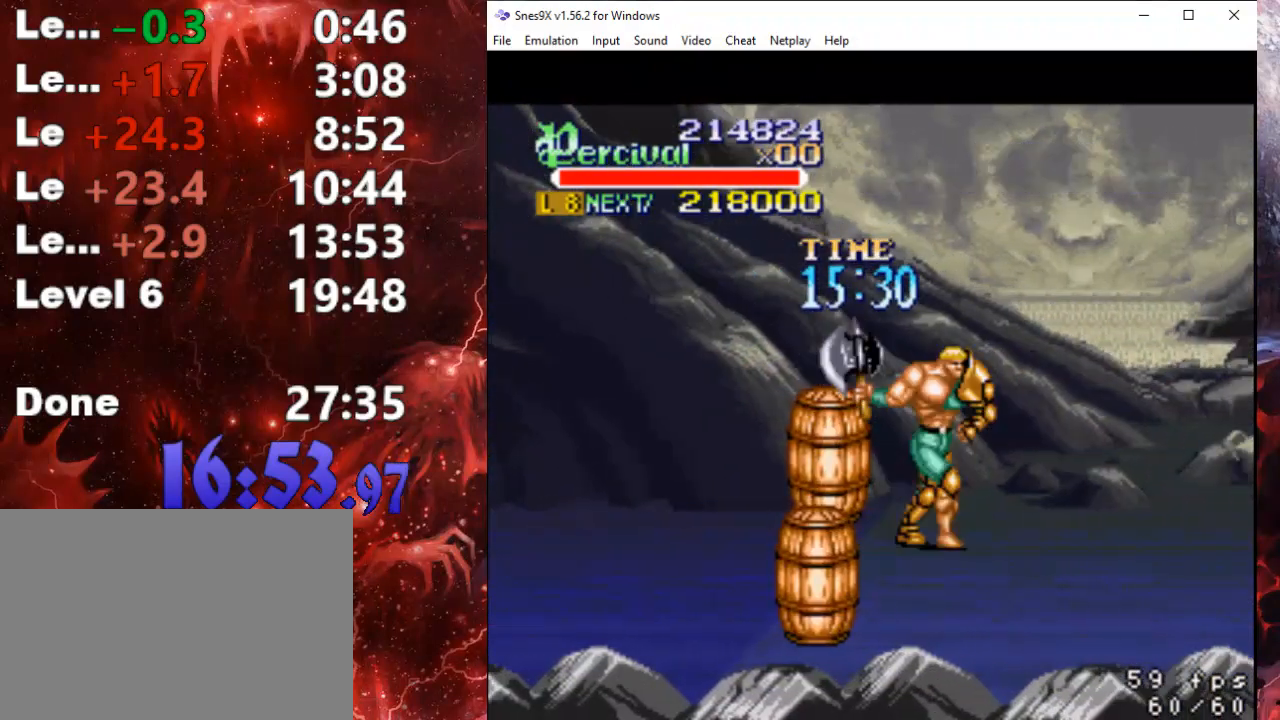
{"buttons": [], "events": [[33, "DPAD_RIGHT", "up"], [67, "DPAD_RIGHT", "down"], [500, "DPAD_RIGHT", "up"]]}
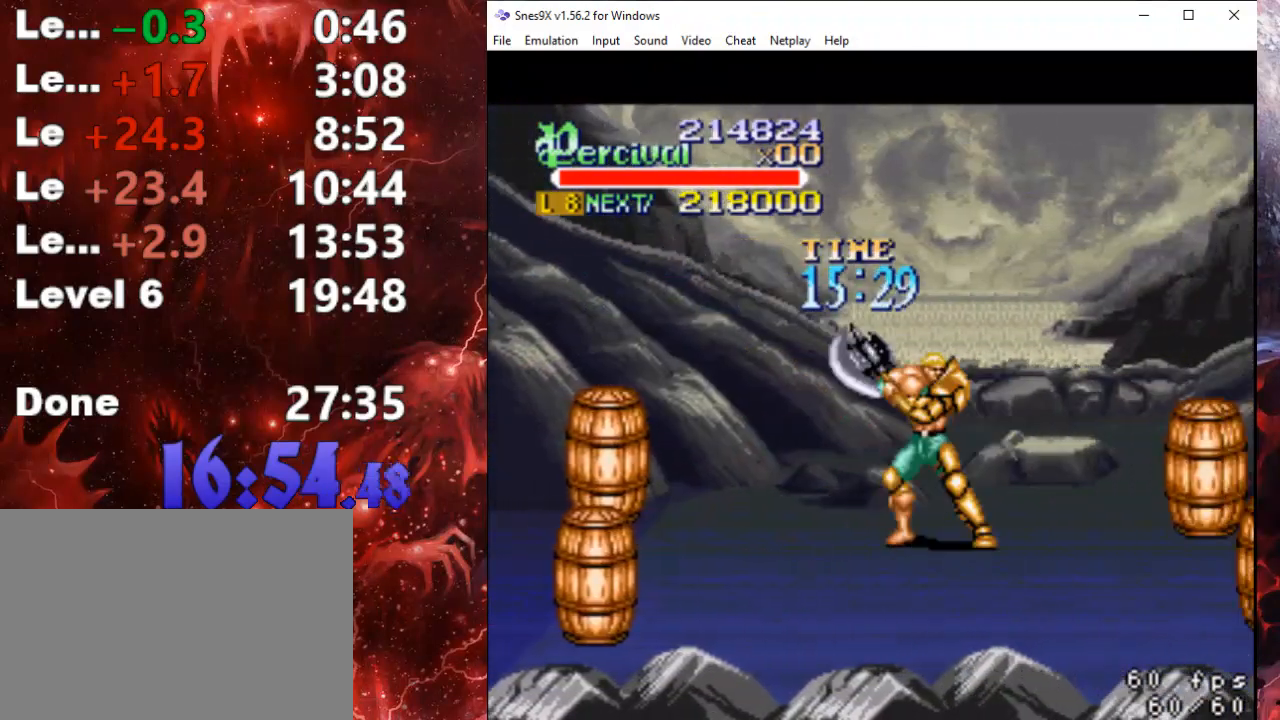
{"buttons": ["DPAD_RIGHT"], "events": [[100, "DPAD_RIGHT", "down"], [167, "DPAD_RIGHT", "up"], [233, "DPAD_RIGHT", "down"]]}
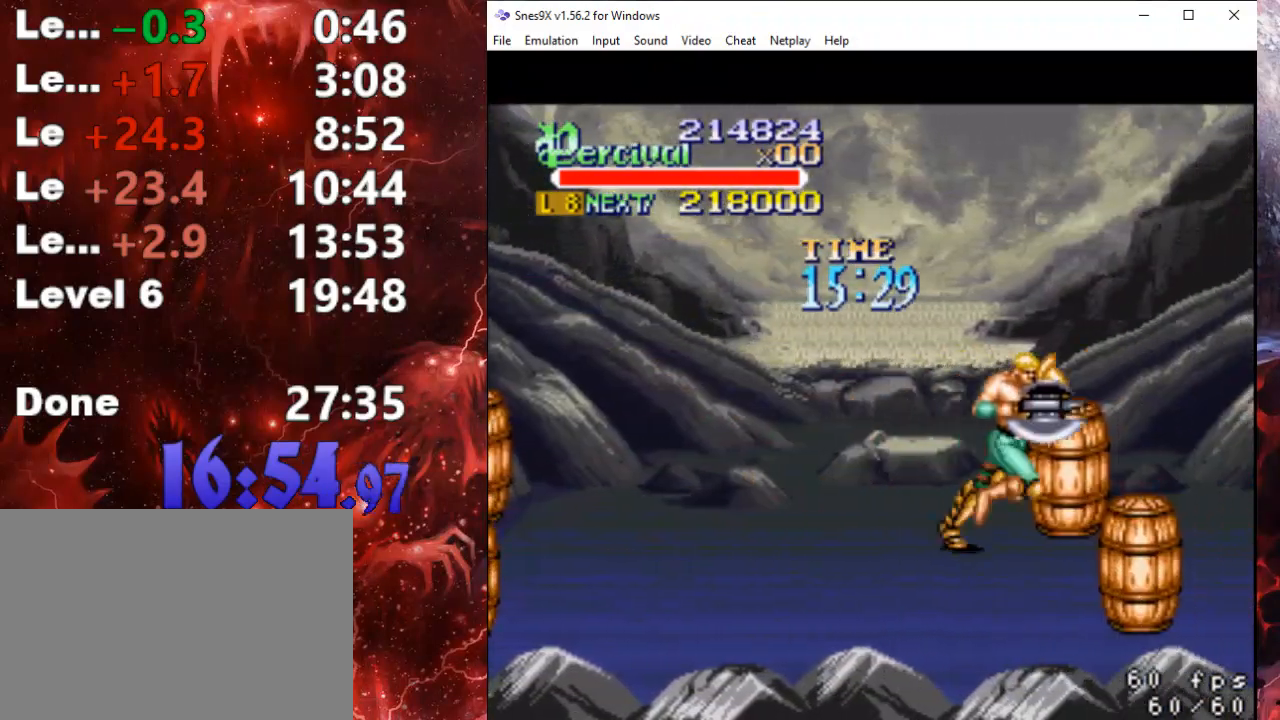
{"buttons": ["DPAD_DOWN", "DPAD_LEFT"], "events": [[267, "DPAD_DOWN", "down"], [300, "DPAD_RIGHT", "up"], [367, "DPAD_LEFT", "down"]]}
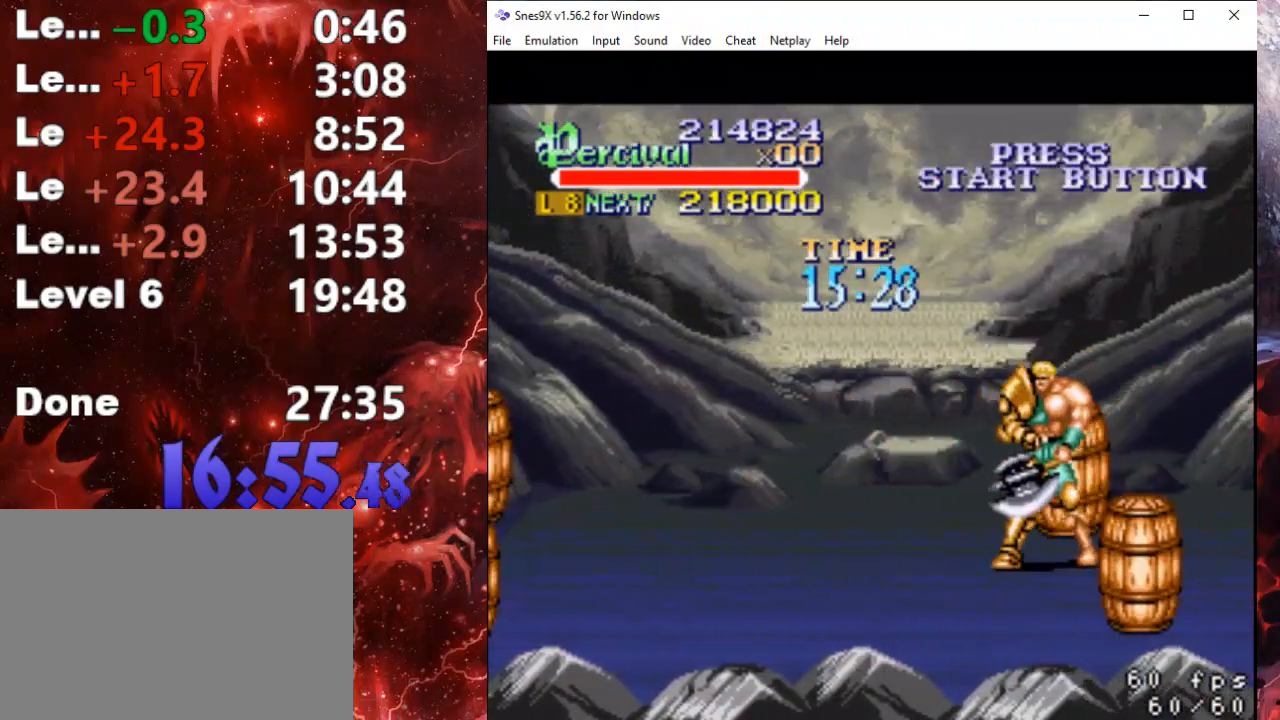
{"buttons": ["DPAD_LEFT"], "events": [[400, "DPAD_DOWN", "up"]]}
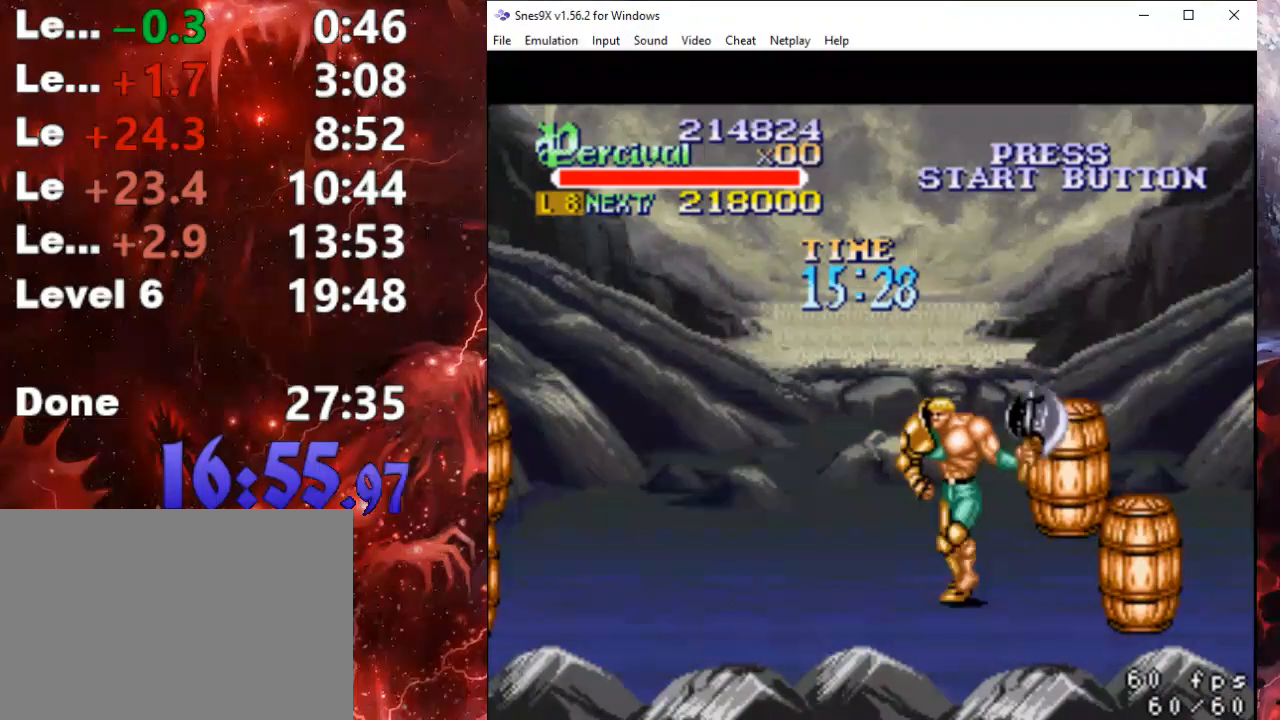
{"buttons": ["DPAD_UP", "DPAD_LEFT"], "events": [[133, "DPAD_UP", "down"]]}
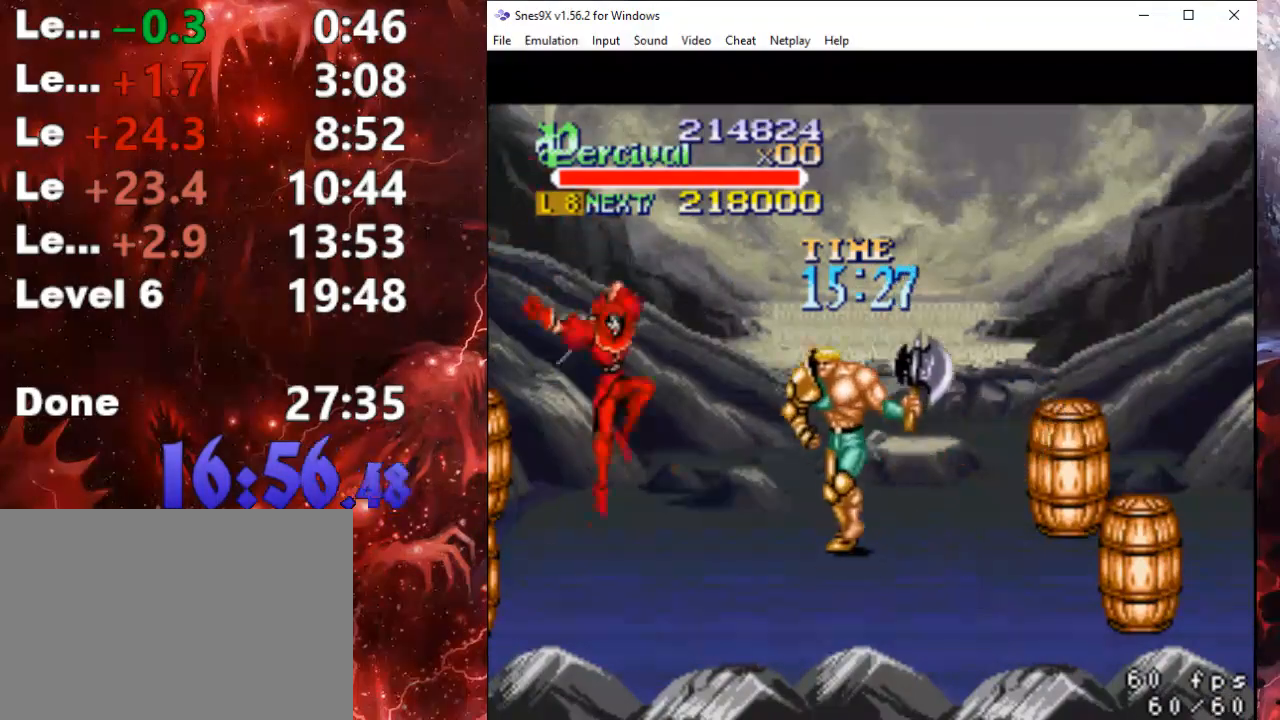
{"buttons": ["X", "DPAD_LEFT"], "events": [[200, "DPAD_UP", "up"], [267, "DPAD_LEFT", "up"], [267, "X", "down"], [333, "DPAD_LEFT", "down"], [333, "X", "up"], [400, "X", "down"]]}
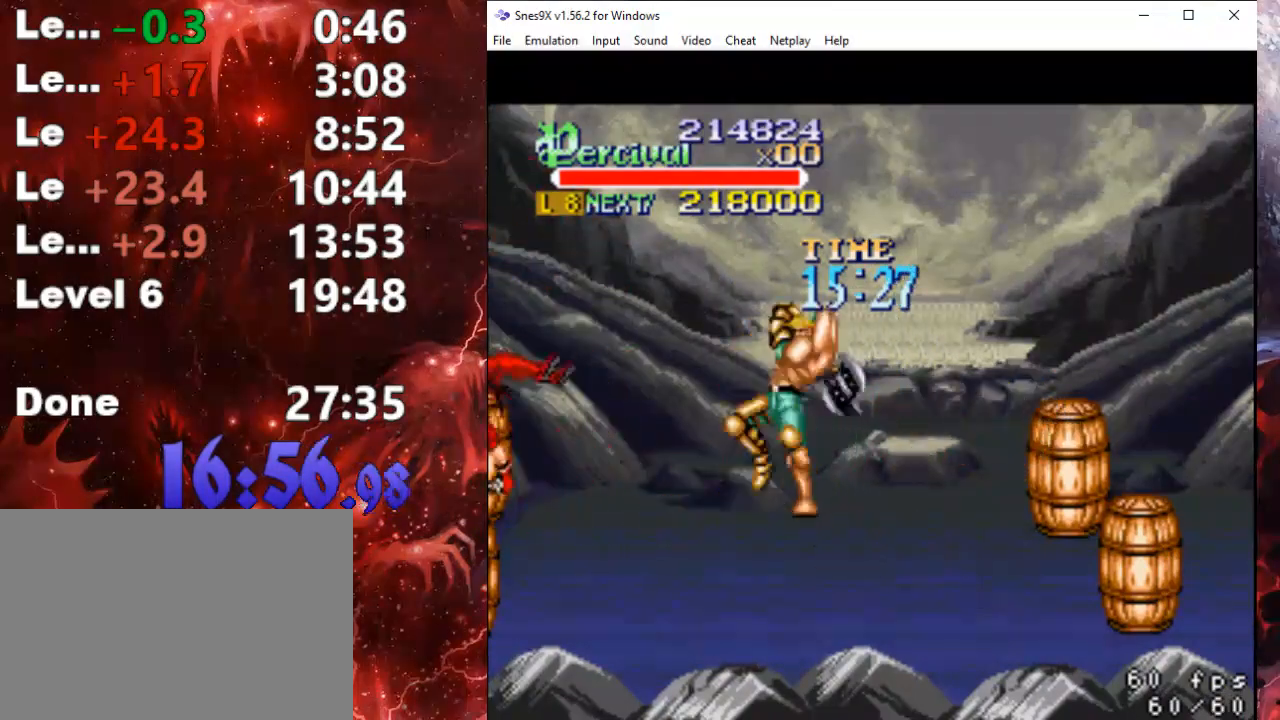
{"buttons": ["DPAD_DOWN"], "events": [[200, "DPAD_LEFT", "up"], [200, "X", "up"], [500, "DPAD_DOWN", "down"]]}
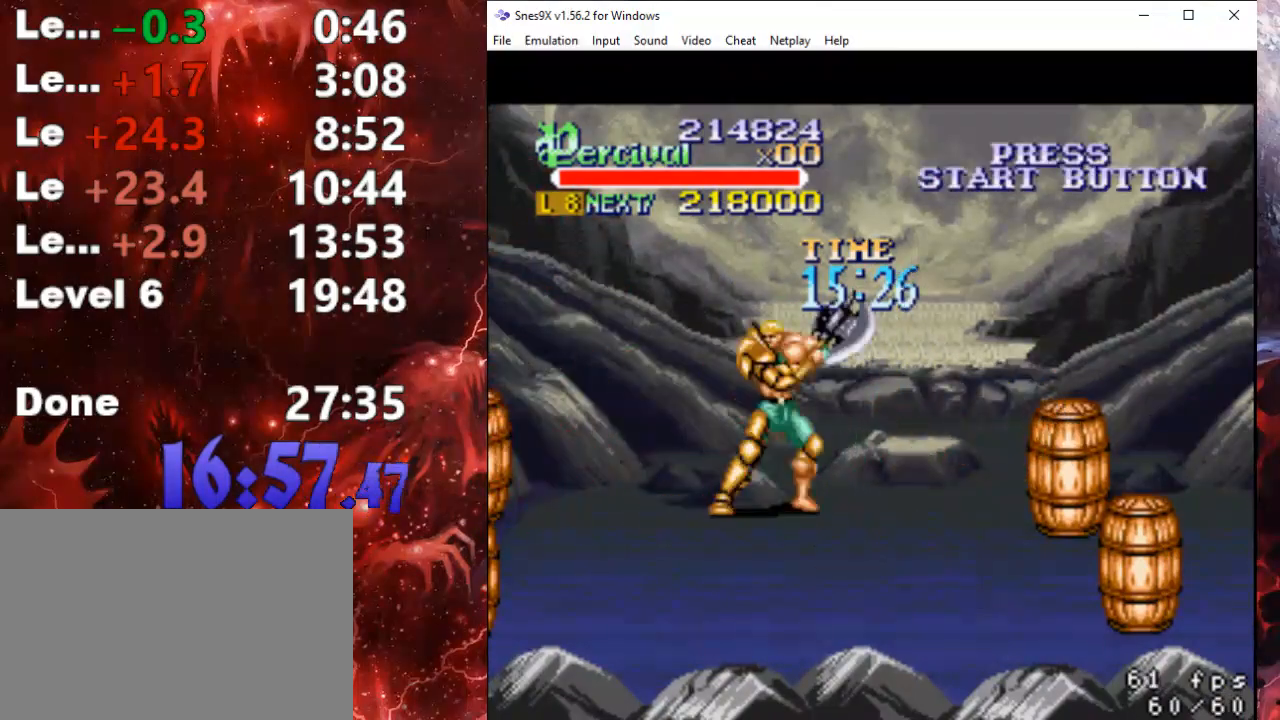
{"buttons": [], "events": [[500, "DPAD_DOWN", "up"]]}
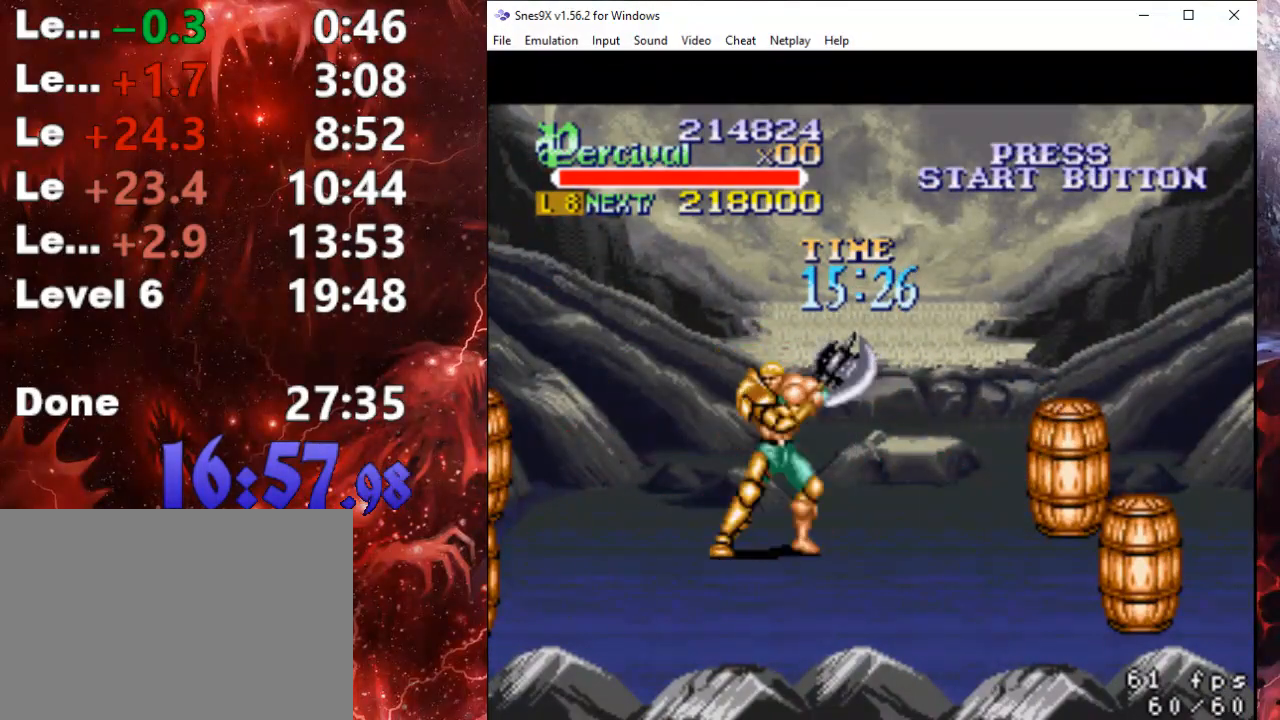
{"buttons": [], "events": [[33, "DPAD_LEFT", "down"], [33, "DPAD_UP", "down"], [133, "DPAD_LEFT", "up"], [167, "DPAD_LEFT", "down"], [400, "DPAD_UP", "up"], [467, "DPAD_LEFT", "up"]]}
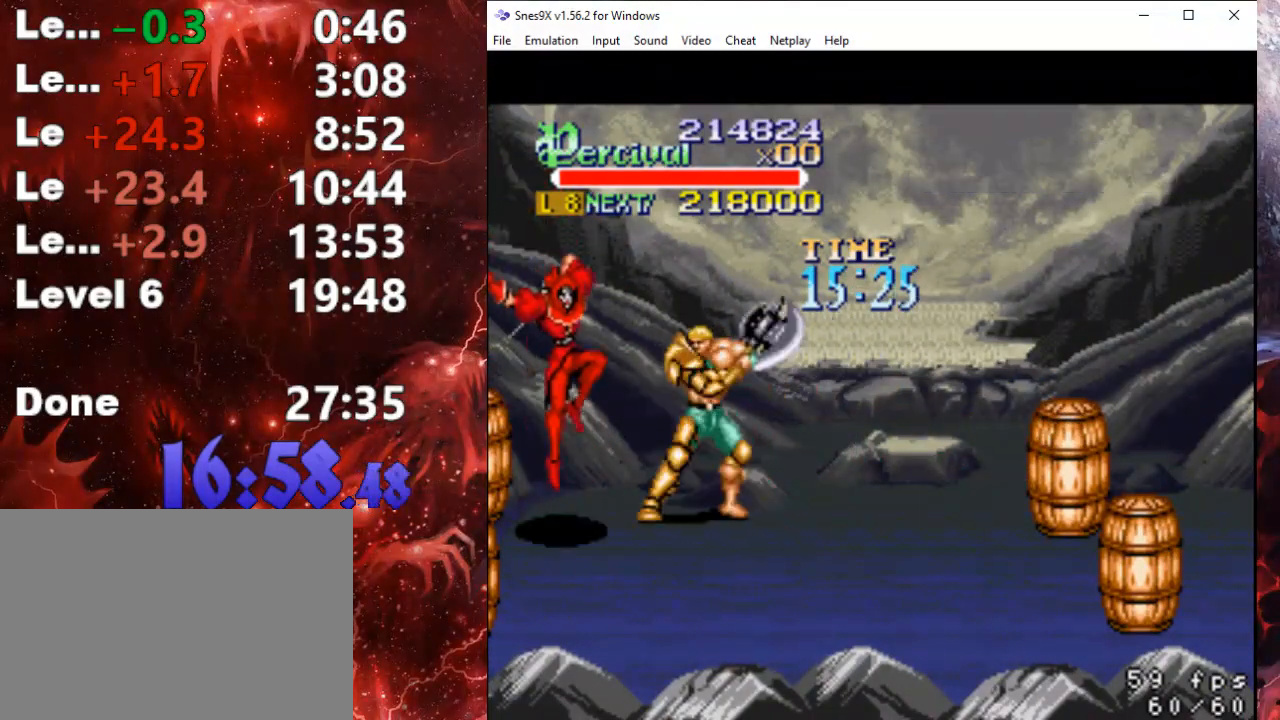
{"buttons": ["X", "DPAD_LEFT"], "events": [[33, "X", "down"], [100, "DPAD_LEFT", "down"], [100, "DPAD_UP", "down"], [133, "DPAD_UP", "up"], [133, "X", "up"], [167, "X", "down"], [367, "DPAD_DOWN", "down"], [400, "DPAD_DOWN", "up"]]}
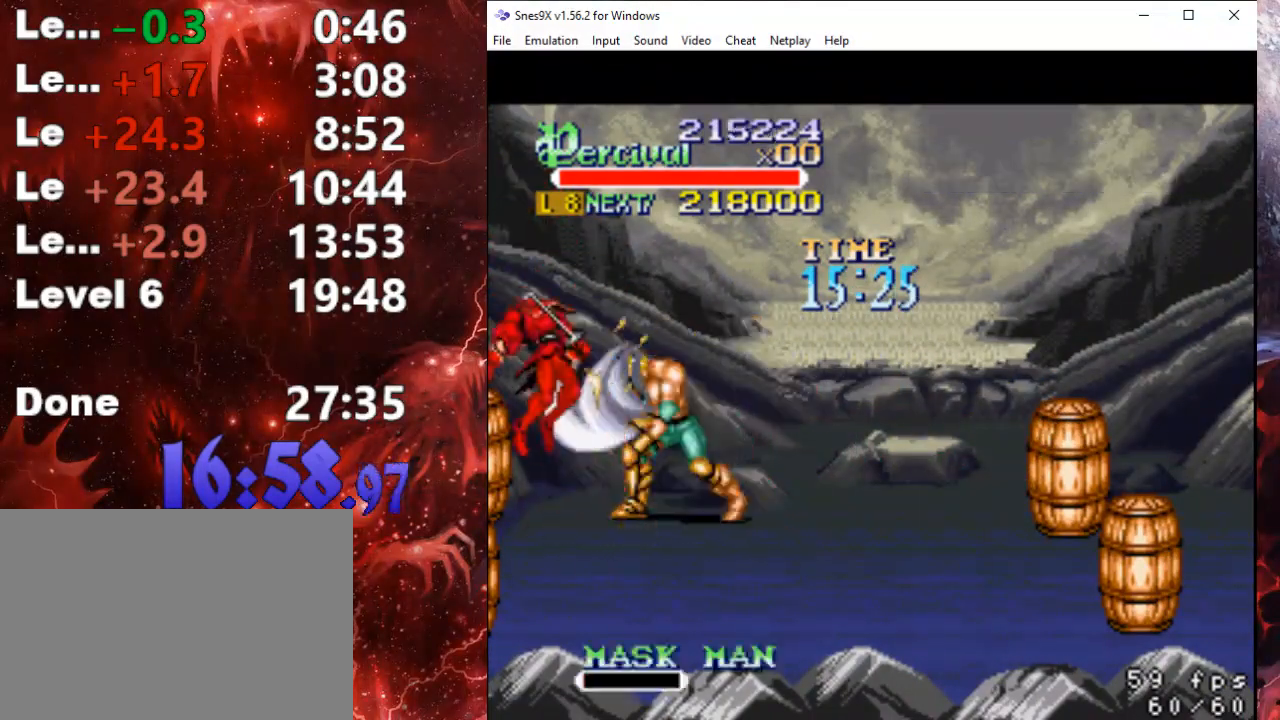
{"buttons": ["DPAD_DOWN", "DPAD_RIGHT"], "events": [[67, "DPAD_LEFT", "up"], [133, "X", "up"], [333, "DPAD_RIGHT", "down"], [367, "DPAD_DOWN", "down"]]}
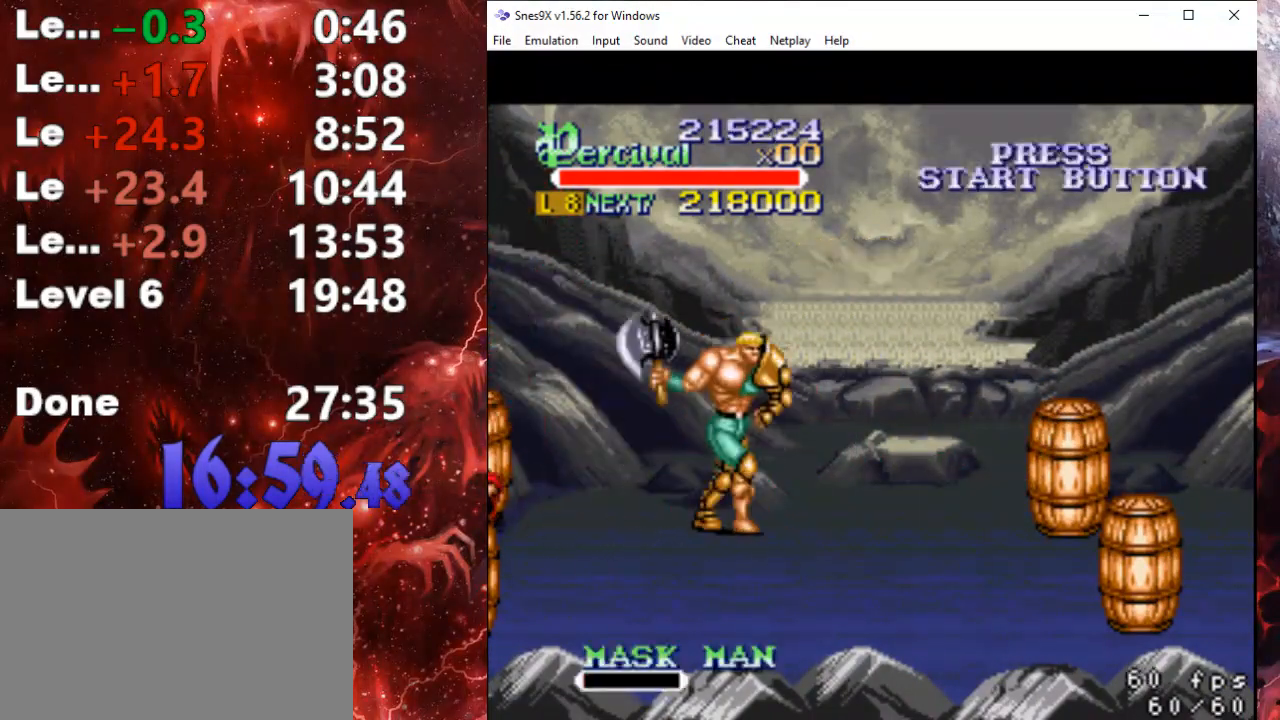
{"buttons": ["DPAD_RIGHT"], "events": [[300, "DPAD_DOWN", "up"]]}
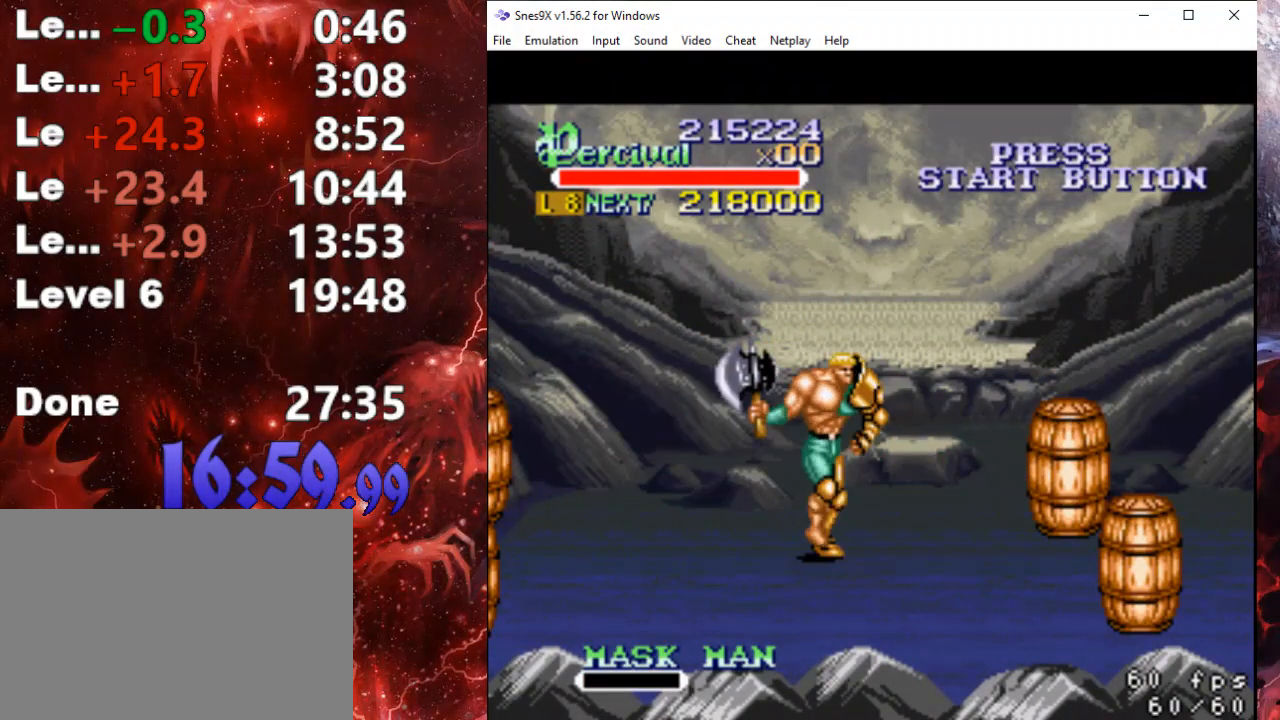
{"buttons": ["DPAD_DOWN", "DPAD_RIGHT"], "events": [[367, "DPAD_DOWN", "down"]]}
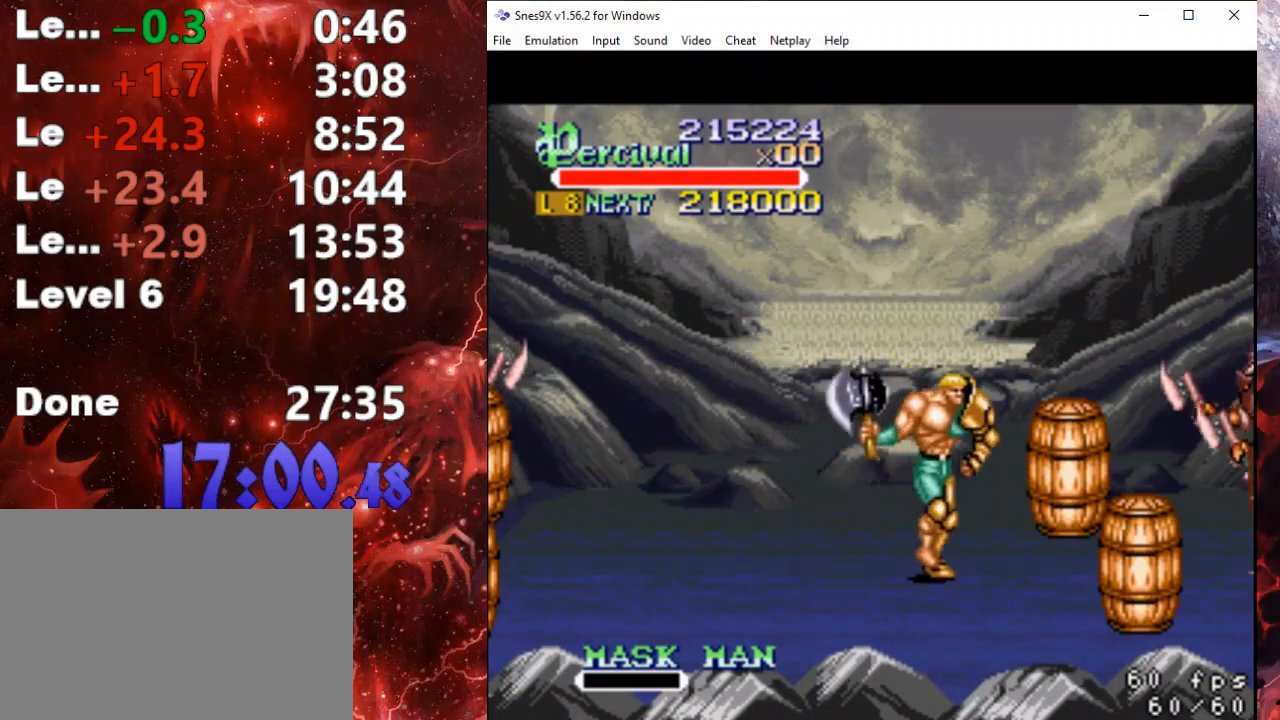
{"buttons": ["DPAD_UP"], "events": [[233, "DPAD_DOWN", "up"], [400, "DPAD_UP", "down"], [500, "DPAD_RIGHT", "up"]]}
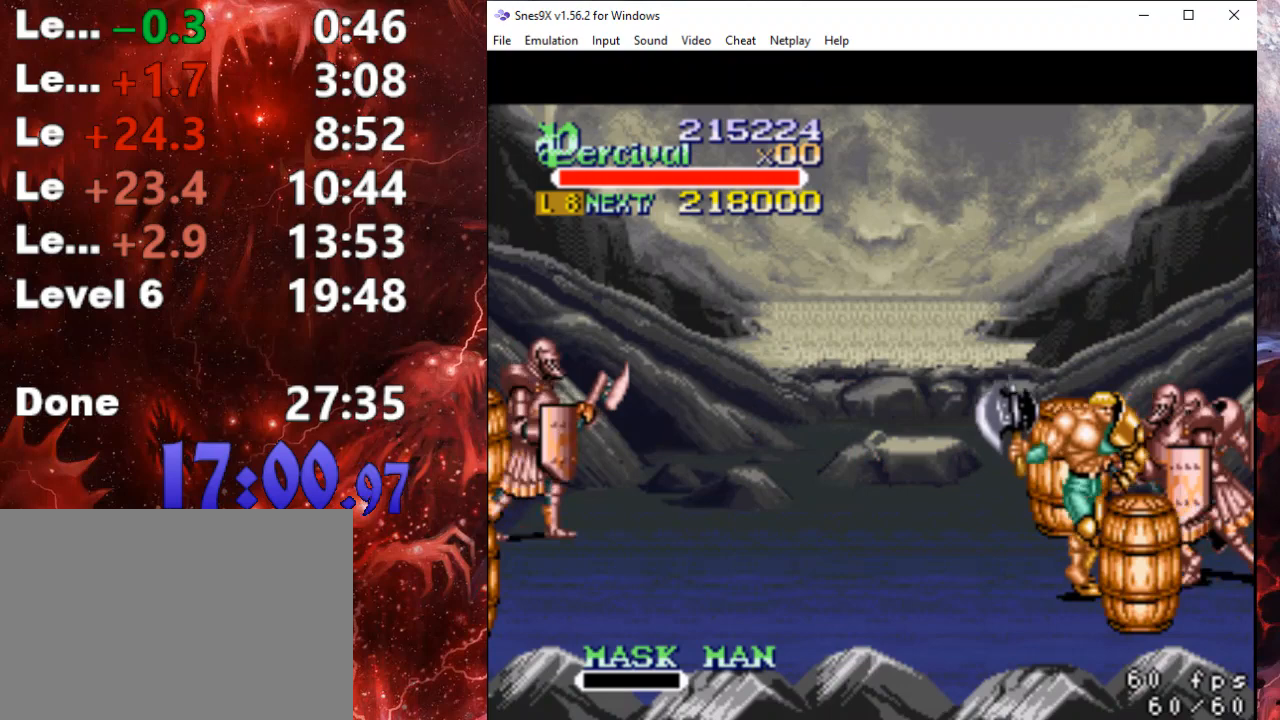
{"buttons": ["B", "DPAD_LEFT"], "events": [[100, "DPAD_LEFT", "down"], [200, "B", "down"], [267, "DPAD_UP", "up"]]}
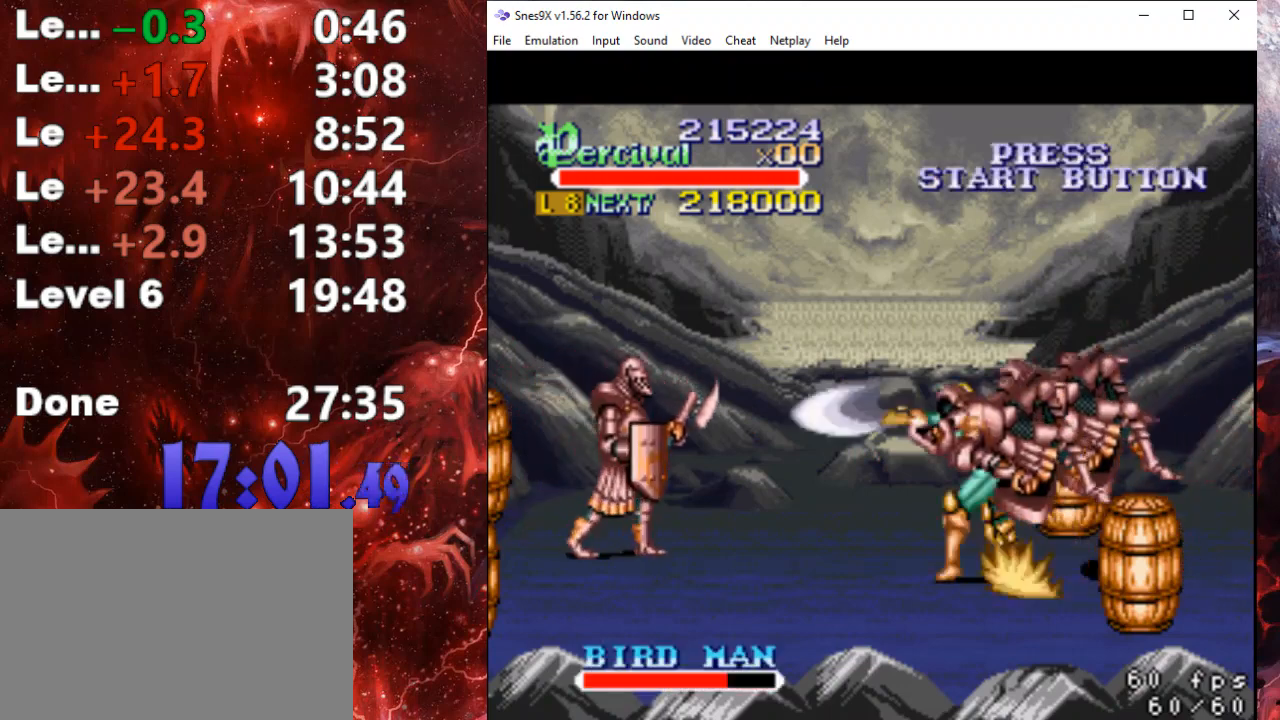
{"buttons": ["DPAD_DOWN", "DPAD_LEFT"], "events": [[33, "B", "up"], [467, "DPAD_DOWN", "down"]]}
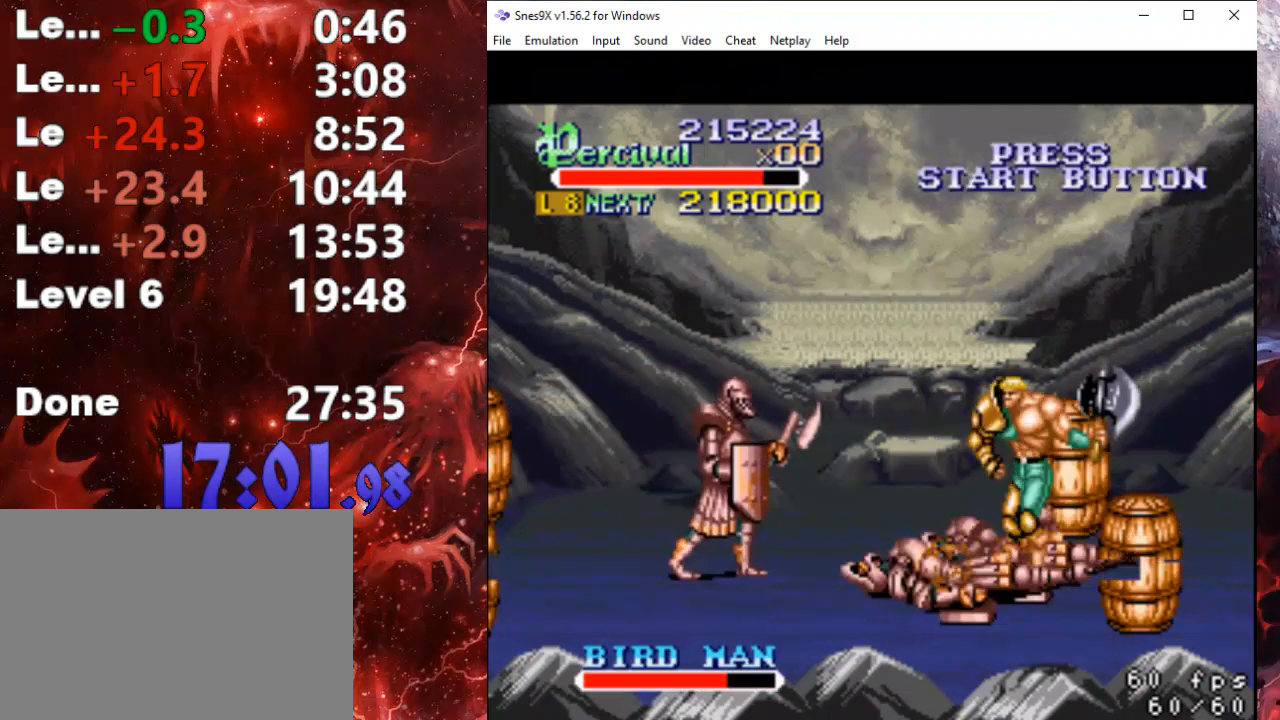
{"buttons": ["DPAD_LEFT"], "events": [[233, "DPAD_DOWN", "up"]]}
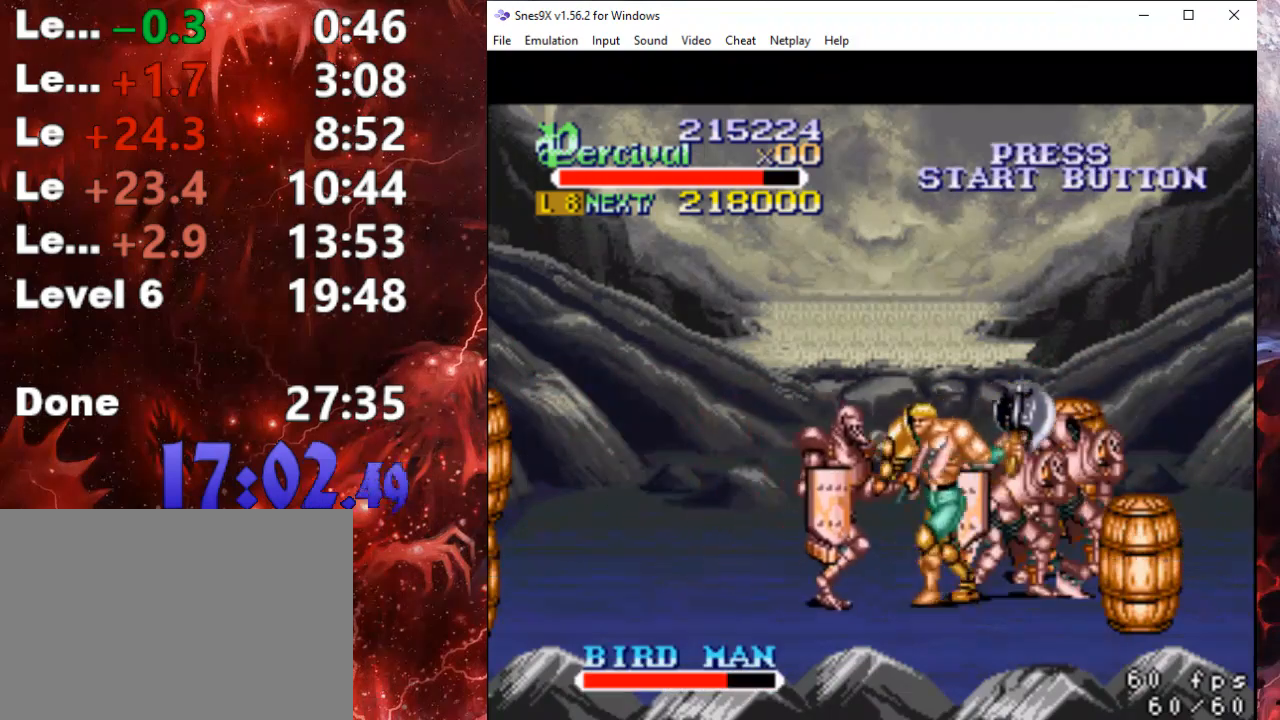
{"buttons": ["DPAD_UP", "DPAD_LEFT"], "events": [[67, "B", "down"], [333, "DPAD_UP", "down"], [400, "B", "up"]]}
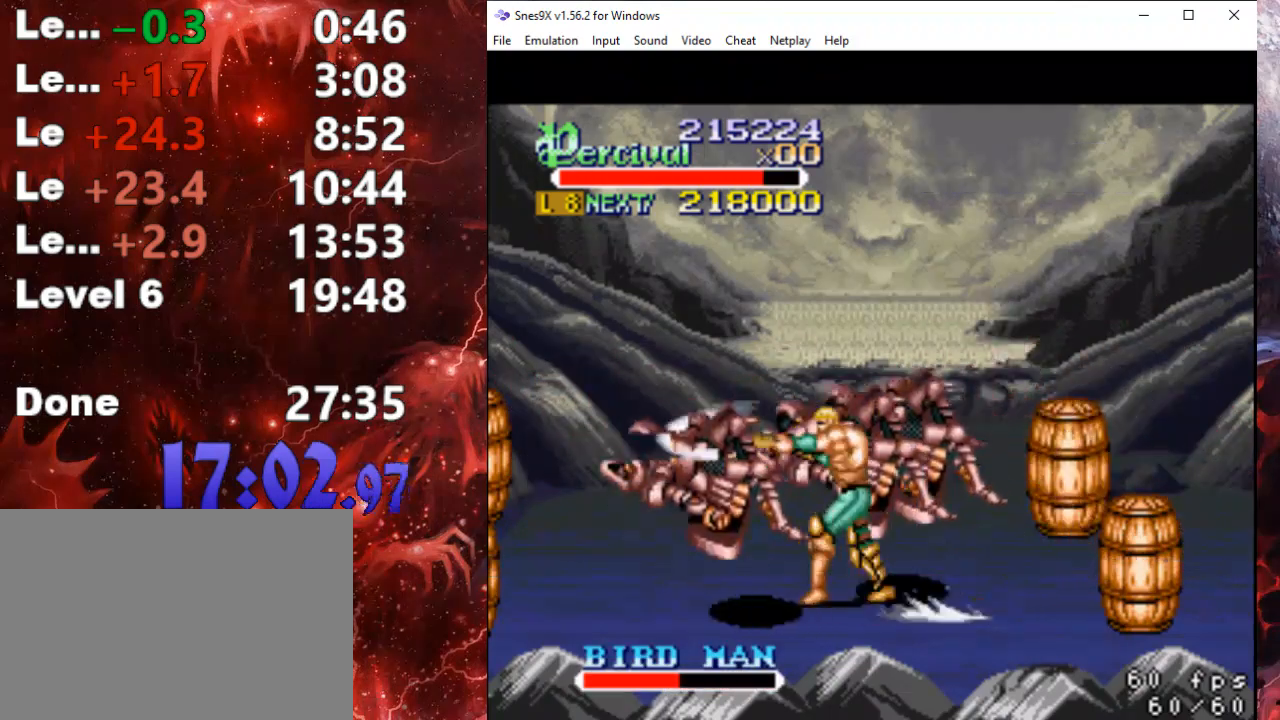
{"buttons": ["DPAD_UP", "DPAD_LEFT"], "events": []}
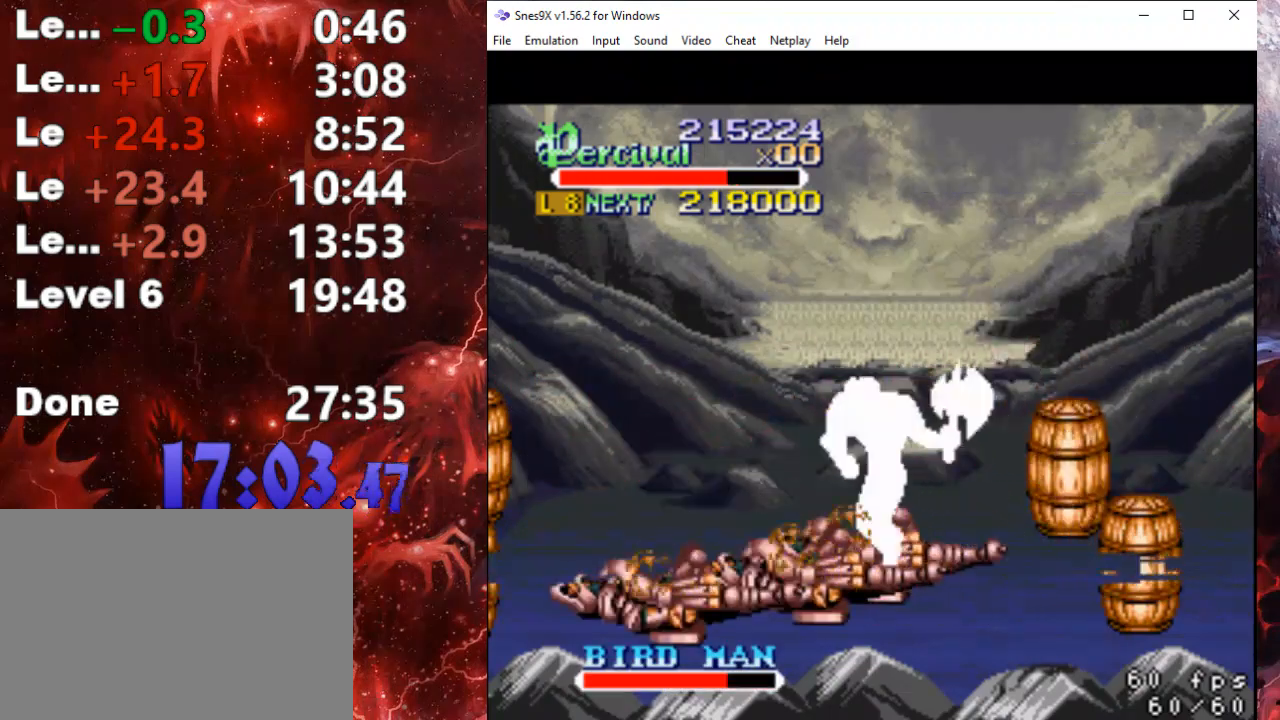
{"buttons": ["B", "DPAD_LEFT"], "events": [[67, "DPAD_UP", "up"], [333, "B", "down"]]}
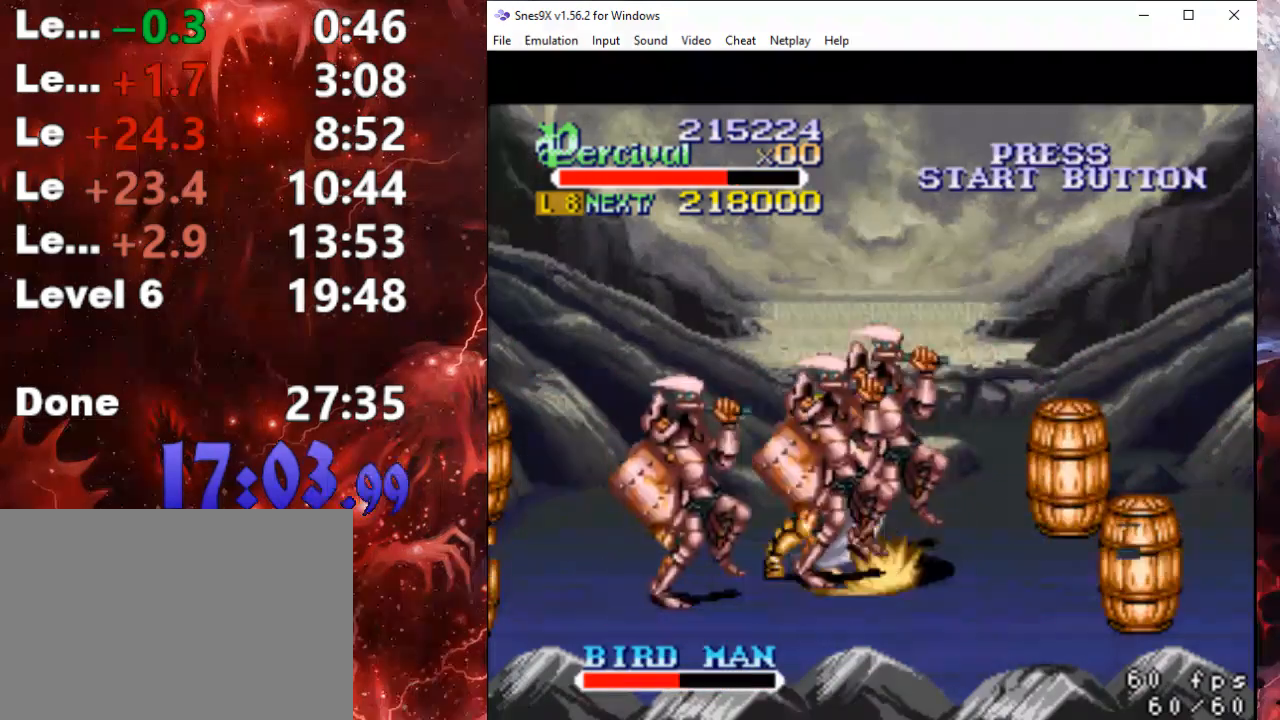
{"buttons": ["DPAD_LEFT"], "events": [[167, "B", "up"]]}
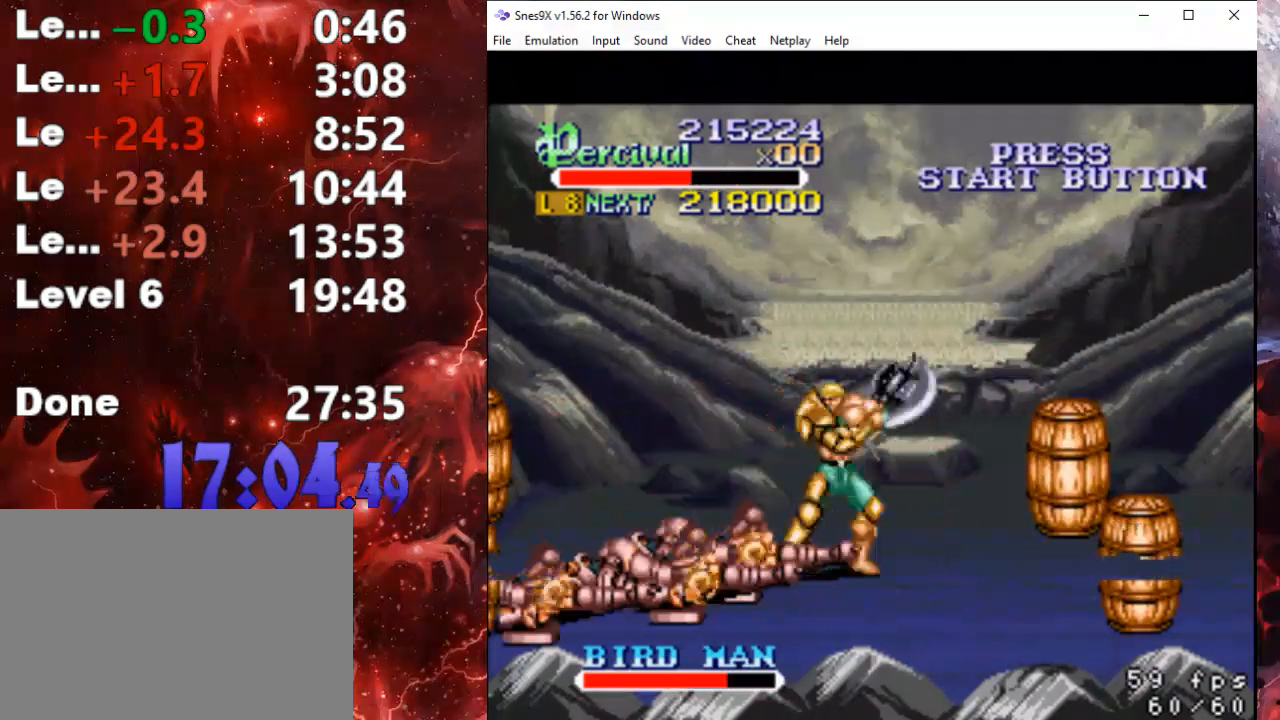
{"buttons": ["DPAD_LEFT"], "events": []}
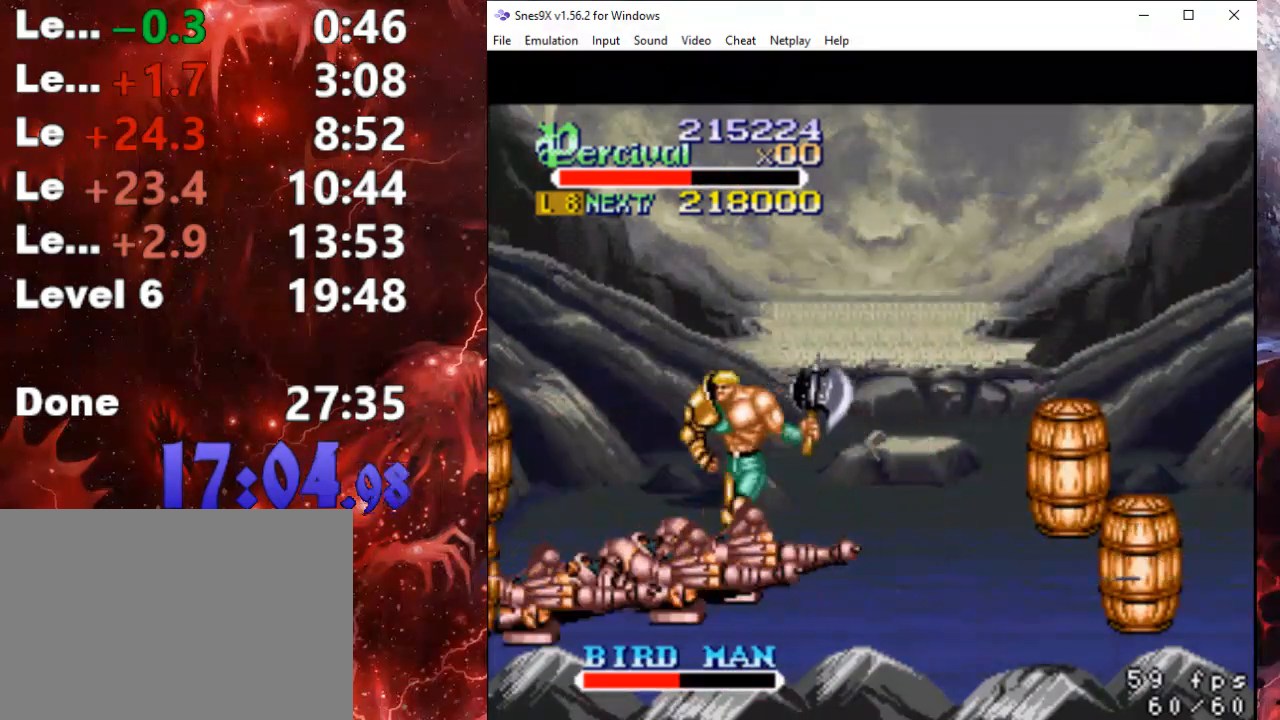
{"buttons": ["B", "DPAD_RIGHT"], "events": [[200, "DPAD_DOWN", "down"], [200, "DPAD_LEFT", "up"], [233, "DPAD_DOWN", "up"], [233, "DPAD_RIGHT", "down"], [300, "B", "down"]]}
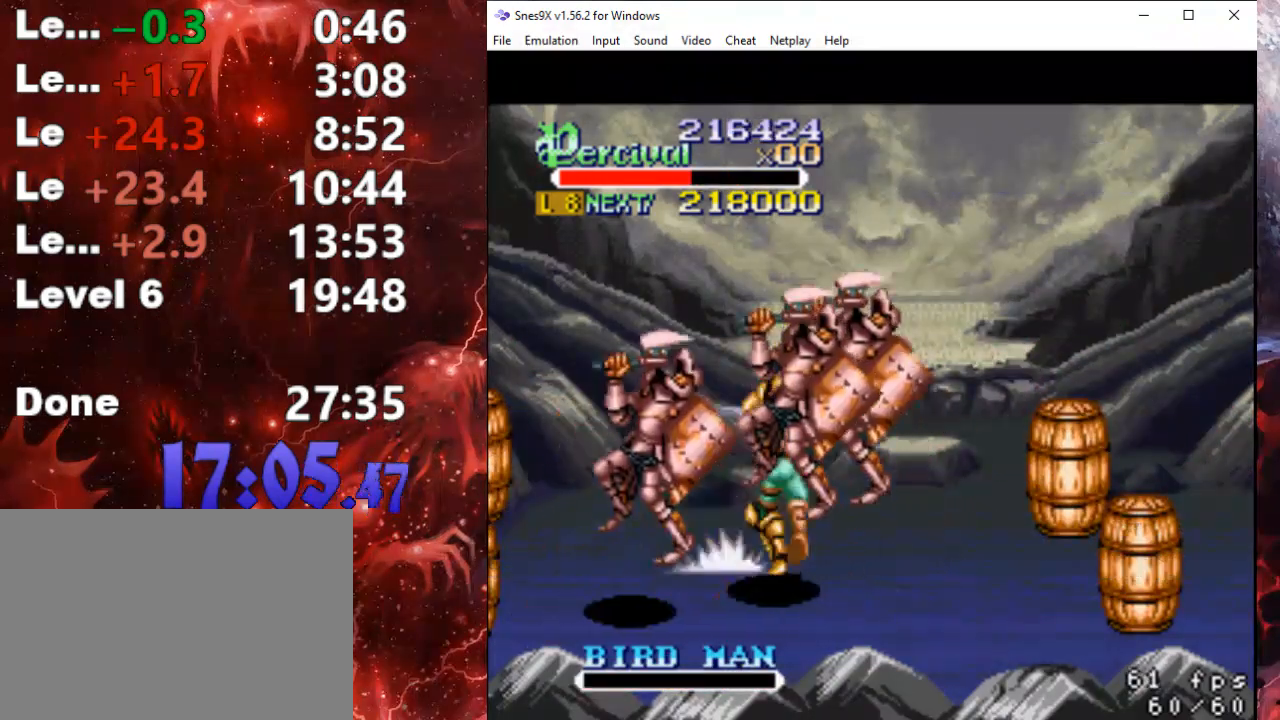
{"buttons": ["DPAD_RIGHT"], "events": [[67, "B", "up"], [100, "DPAD_RIGHT", "up"], [333, "DPAD_RIGHT", "down"]]}
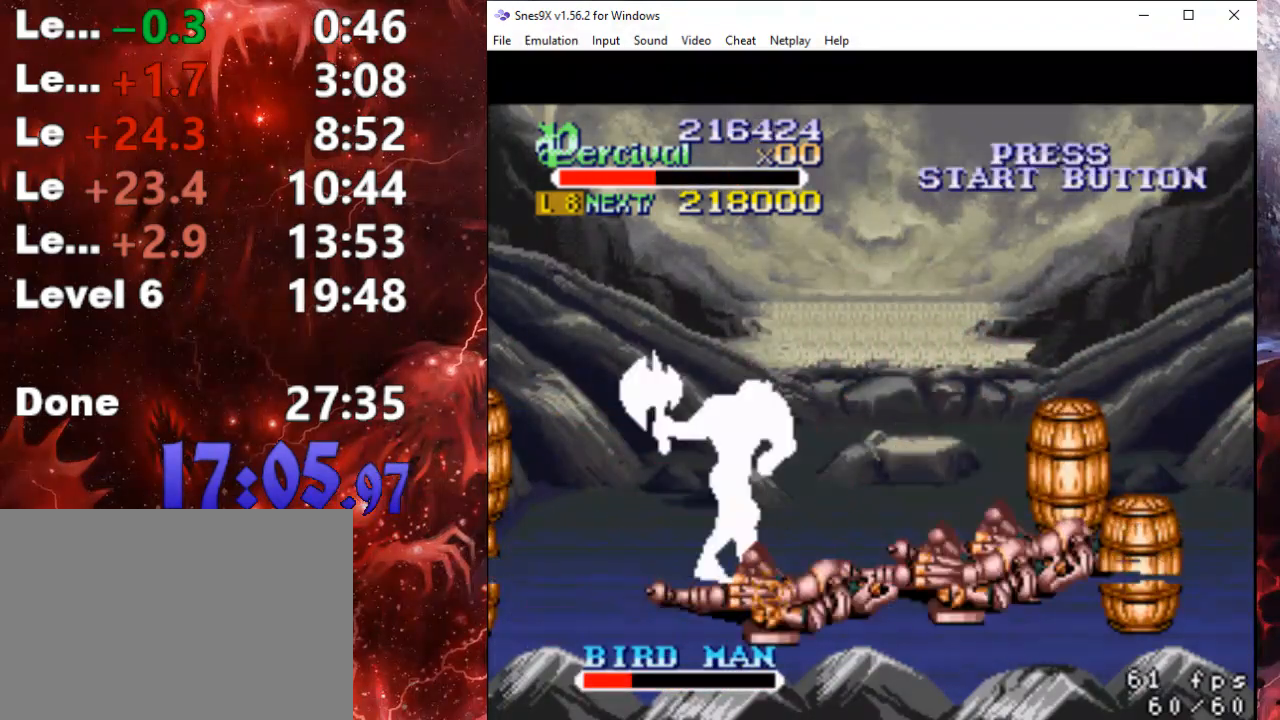
{"buttons": ["DPAD_LEFT"], "events": [[400, "DPAD_RIGHT", "up"], [467, "DPAD_LEFT", "down"]]}
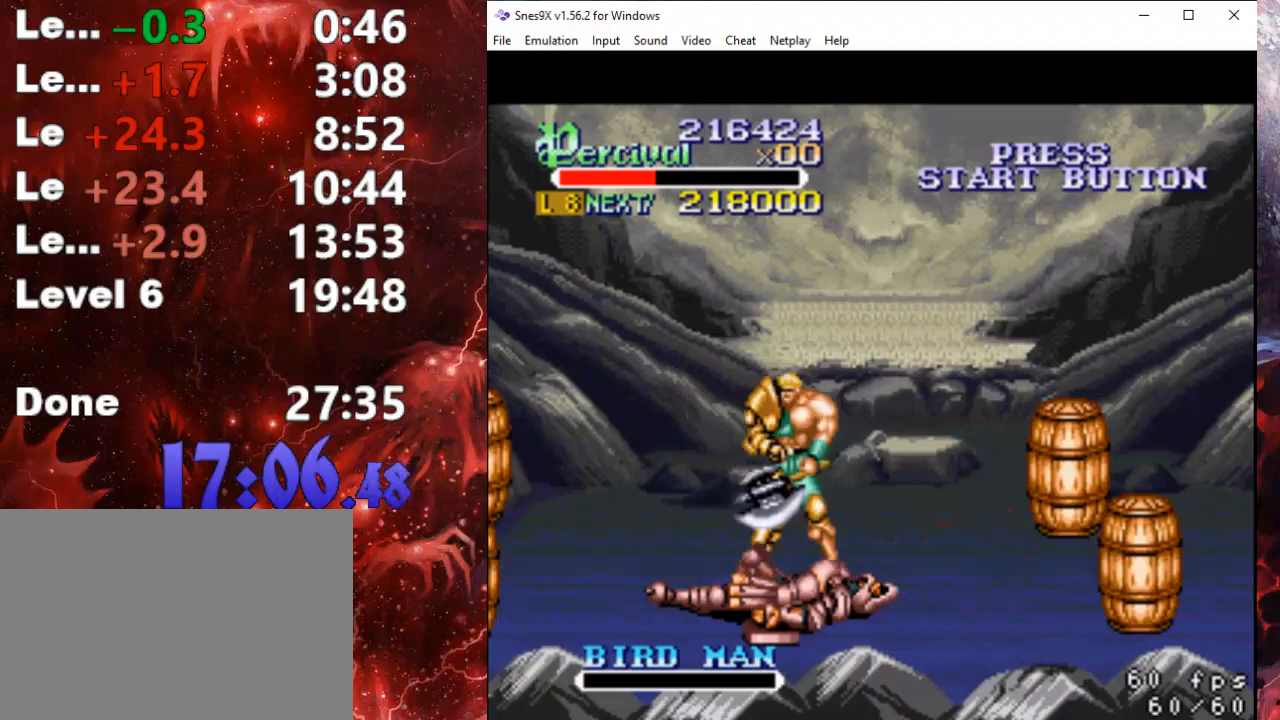
{"buttons": ["DPAD_DOWN", "DPAD_LEFT"], "events": [[367, "DPAD_DOWN", "down"]]}